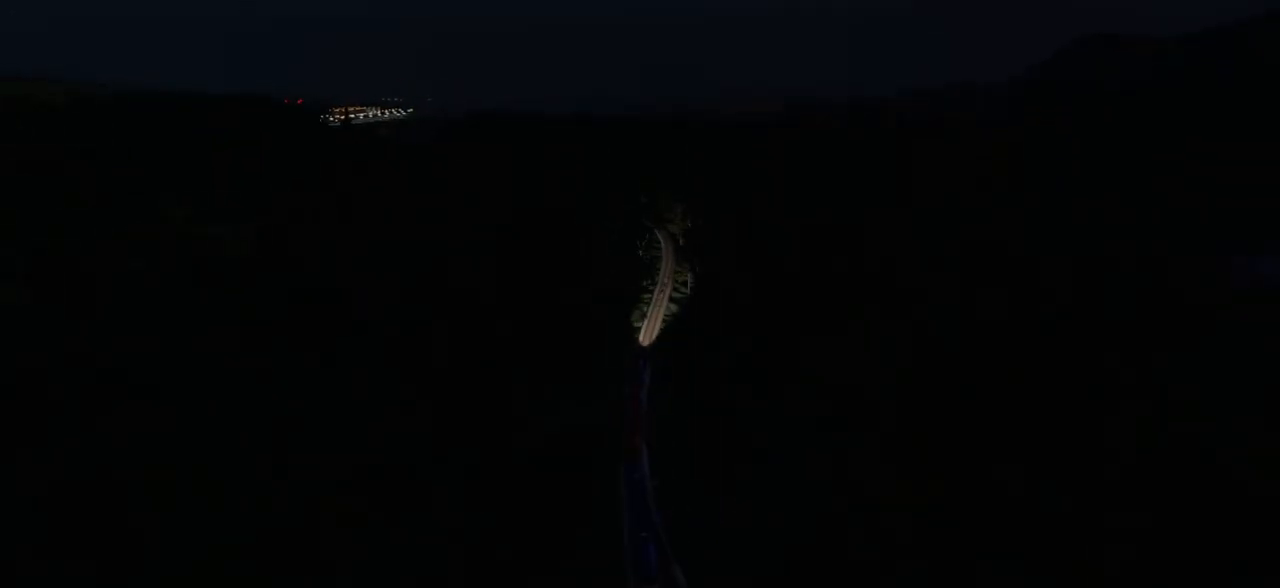
Gameplay with keyboard and mouse; each line is a JSON object with the keys and mouse buttons held at the frame after it. "events" lists presses ("down") and releases ("up") of ".", "/", "0", "1", "2", "3", "4", "5", "6", "7", "8", "9", "a", "alt_l", "alt_r", "b", "backslash", "backspace", "c", "caps_lock", "comma", "ctrl_l", "ctrl_r", "d", "e", "equals", "escape", "f1", "f10", "f11", "f12", "f2", "f3", "f4", "f5", "f6", "f7", "f8", "f9", "g", "h", "i", "j", "k", "l", "lbracket", "m", "minus", "n", "o", "p", "q", "quote", "r", "rbracket", "return", "s", "semicolon", "shift_l", "shift_r", "space", "super", "t", "tab", "tilde", "u", "v", "w", "x", "y", "z", "mouse_right", "mouse_mb4" and "mouse_mb5" between this image and that frame as [ms after this image, input, new state], when the widget could be followed in between; "f", "mouse_left" and "mouse_wheel" appear only as held states. "mouse_left", "mouse_wheel", "mouse_right", "mouse_mb4", "mouse_mb5" = the "left", "wheel", "right", "mb4", "mb5" buttons of the "mouse" list. No other keys are recorded. "wheel" means that the mouse wheel is clicked or scrolled. Mouse movement is not recorded.
{"keys": [], "mouse": ["wheel"]}
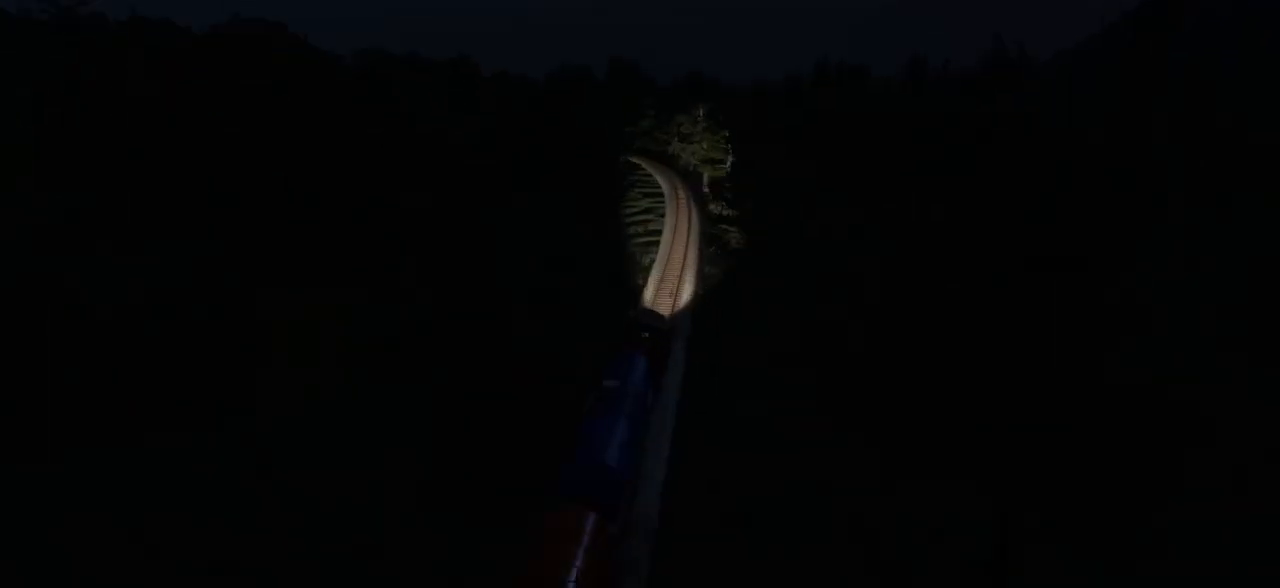
{"keys": [], "mouse": []}
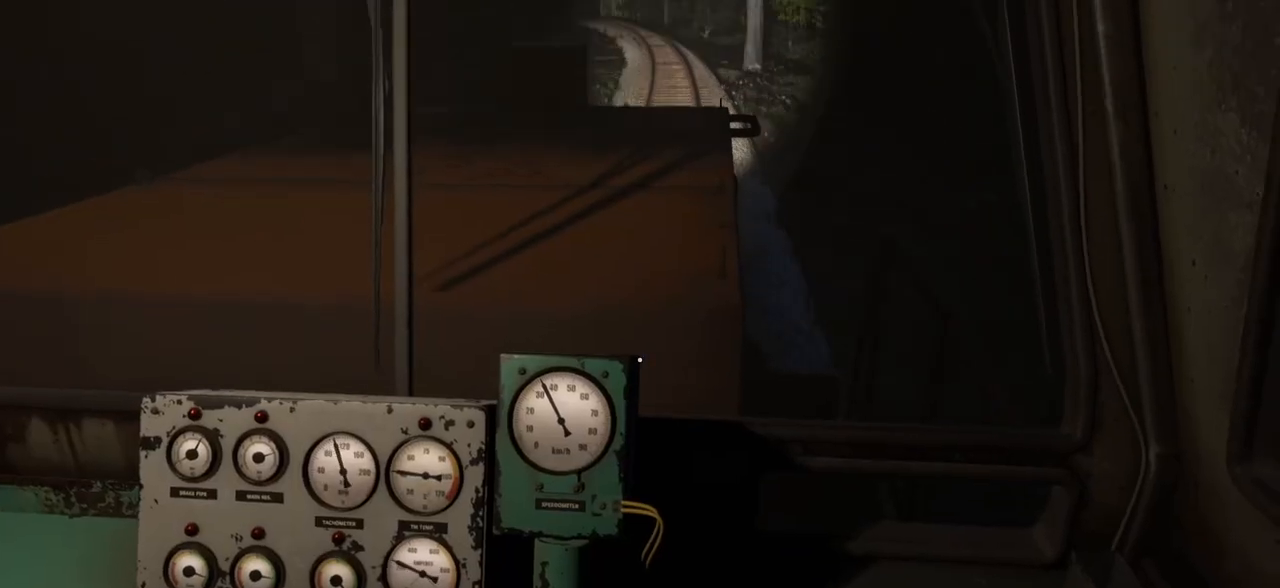
{"keys": [], "mouse": []}
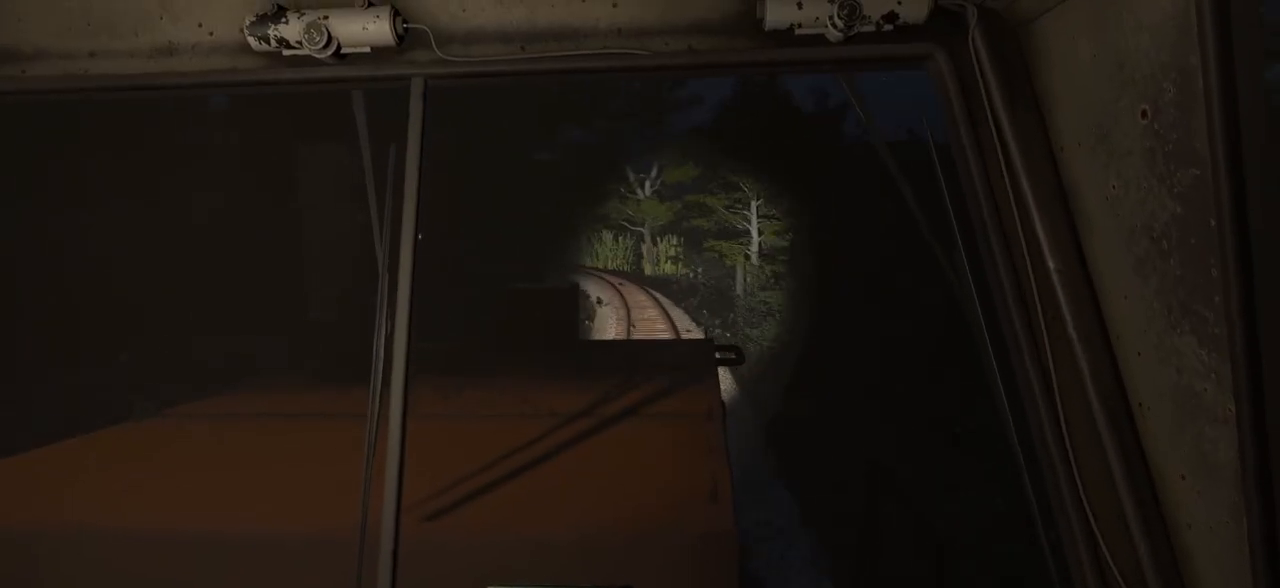
{"keys": ["g"], "mouse": [], "events": [[467, "g", "down"]]}
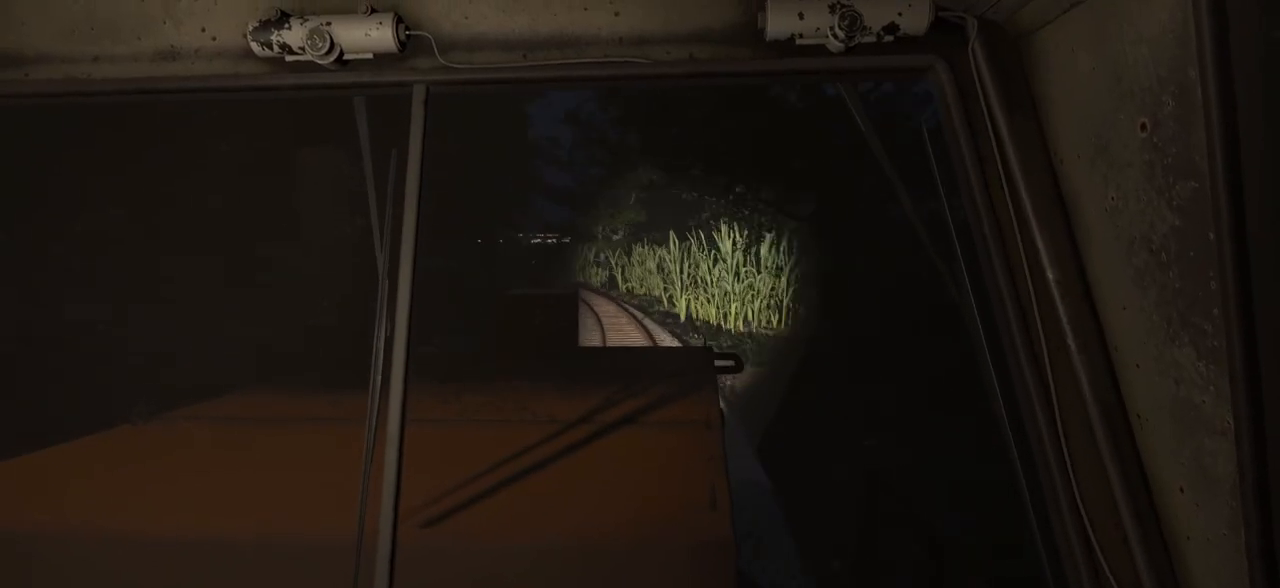
{"keys": ["t"], "mouse": [], "events": [[233, "g", "up"], [350, "mouse_right", "down"], [433, "mouse_right", "up"], [467, "t", "down"]]}
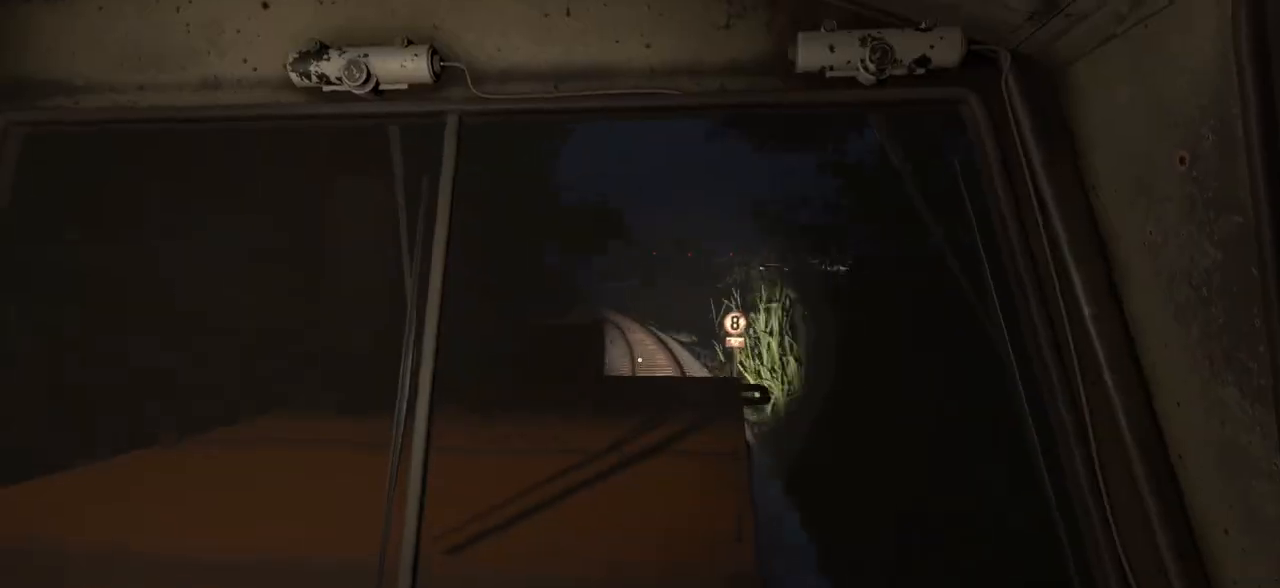
{"keys": [], "mouse": [], "events": [[217, "mouse_right", "down"], [233, "t", "up"], [433, "mouse_right", "up"]]}
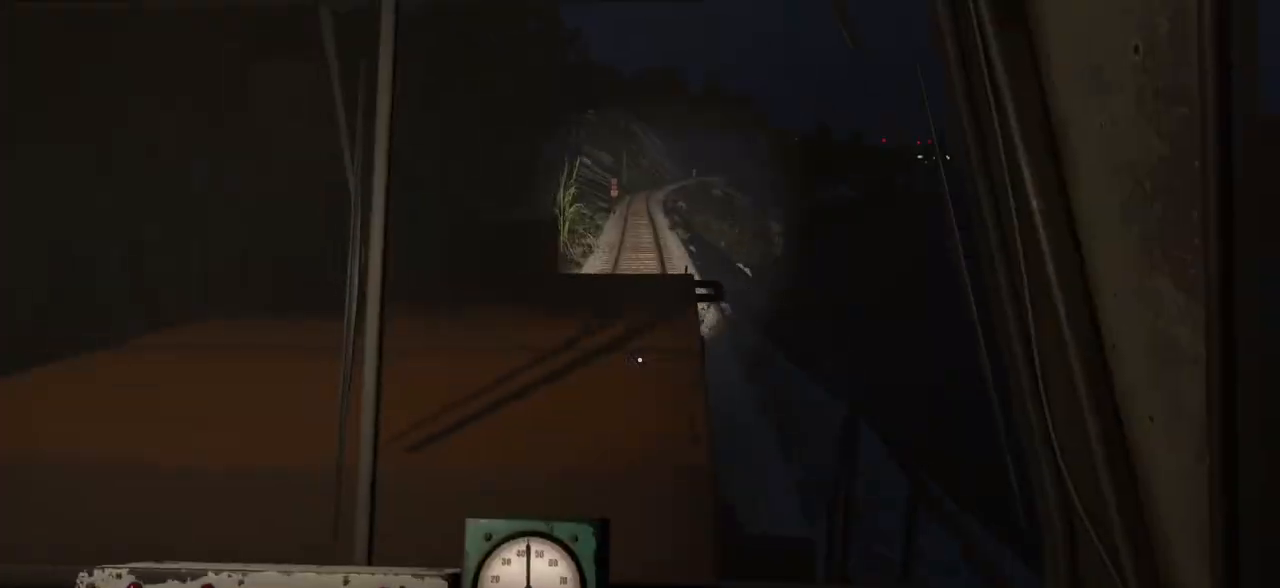
{"keys": [], "mouse": [], "events": []}
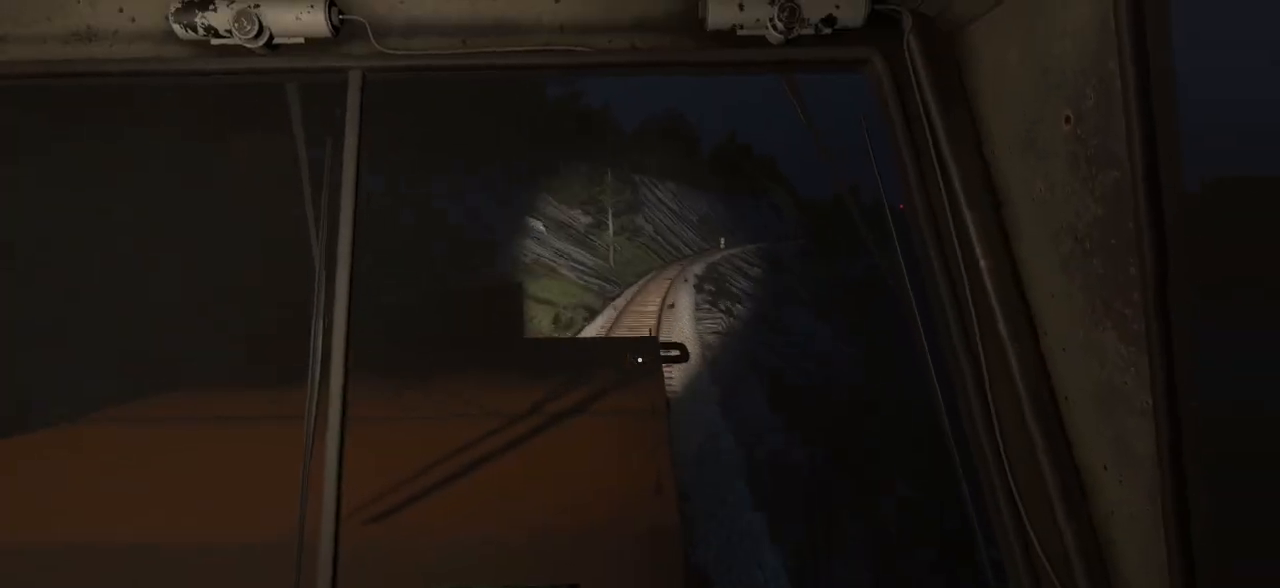
{"keys": ["g"], "mouse": [], "events": [[150, "mouse_right", "down"], [283, "mouse_right", "up"], [417, "g", "down"]]}
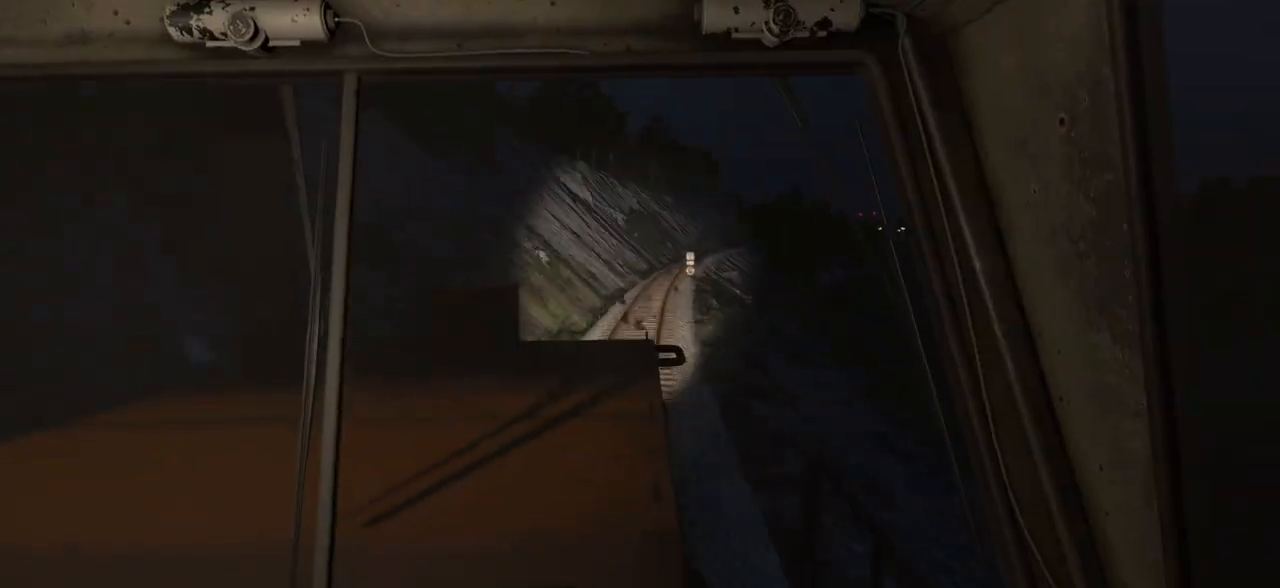
{"keys": [], "mouse": [], "events": [[183, "g", "up"]]}
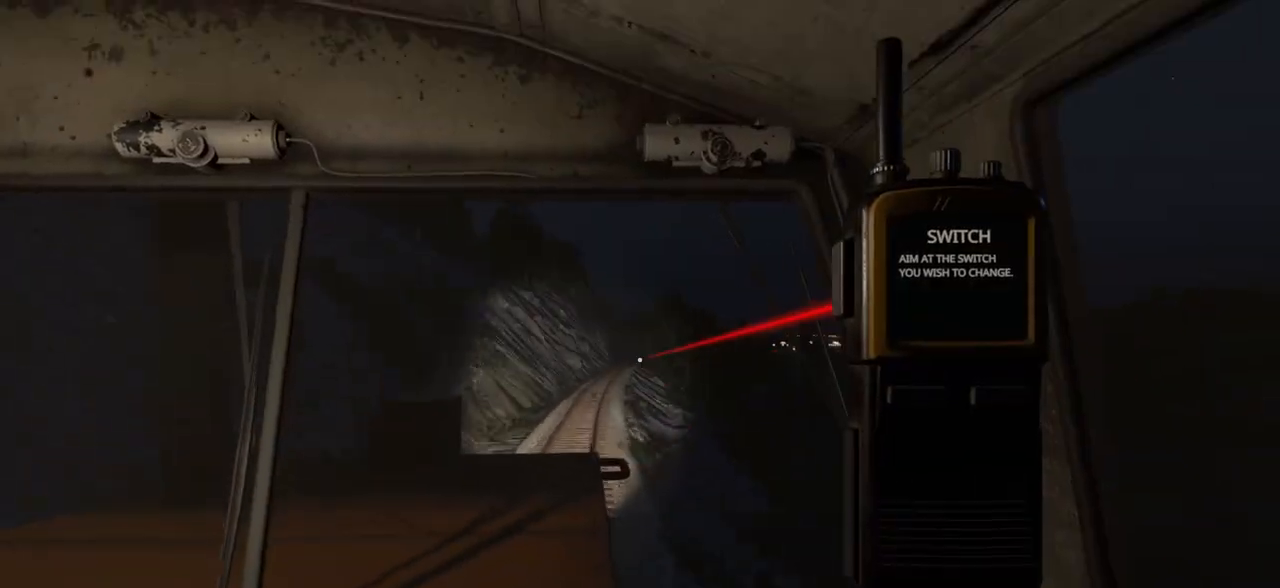
{"keys": [], "mouse": [], "events": [[217, "mouse_right", "down"], [350, "mouse_right", "up"]]}
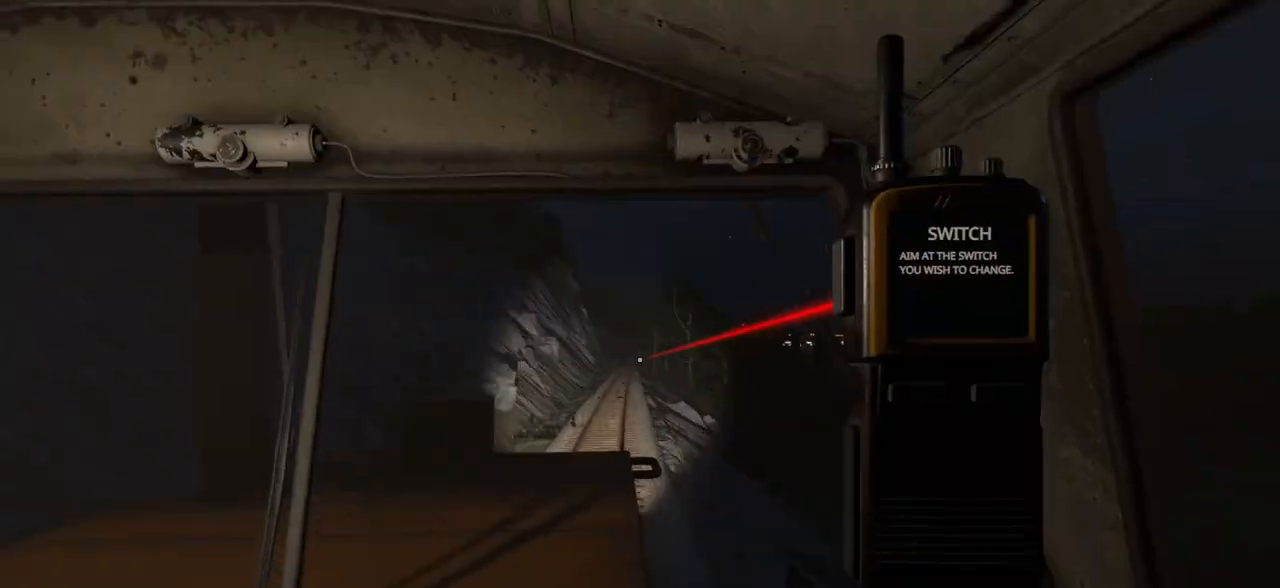
{"keys": [], "mouse": [], "events": []}
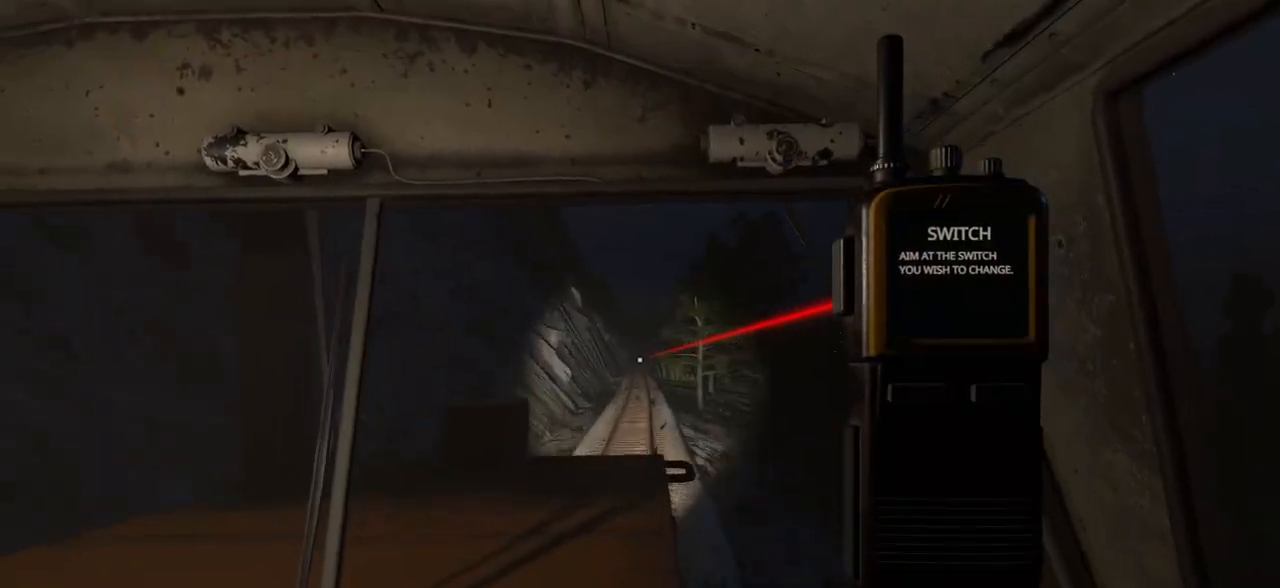
{"keys": [], "mouse": [], "events": []}
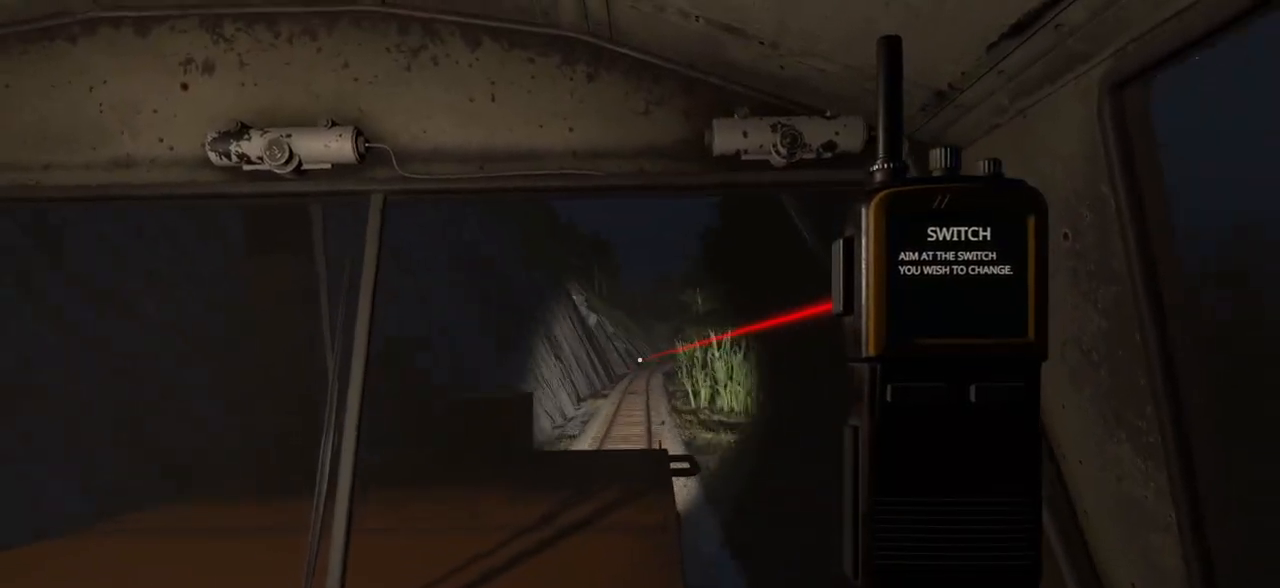
{"keys": [], "mouse": ["right"], "events": [[467, "mouse_right", "down"]]}
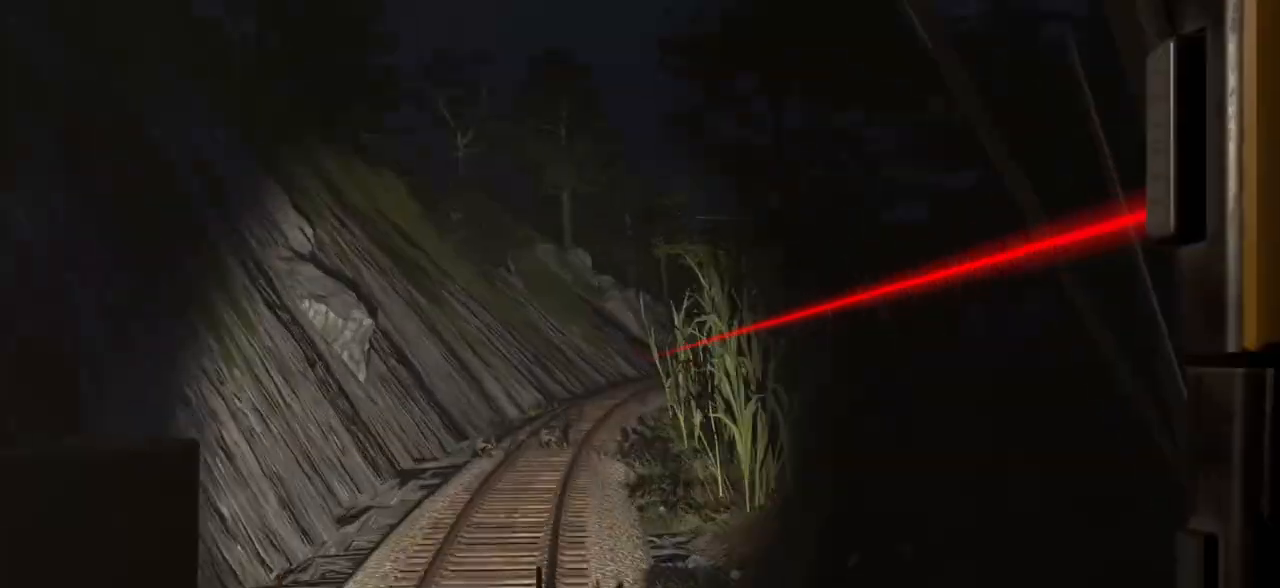
{"keys": [], "mouse": ["right"], "events": [[183, "mouse_right", "up"], [450, "mouse_right", "down"]]}
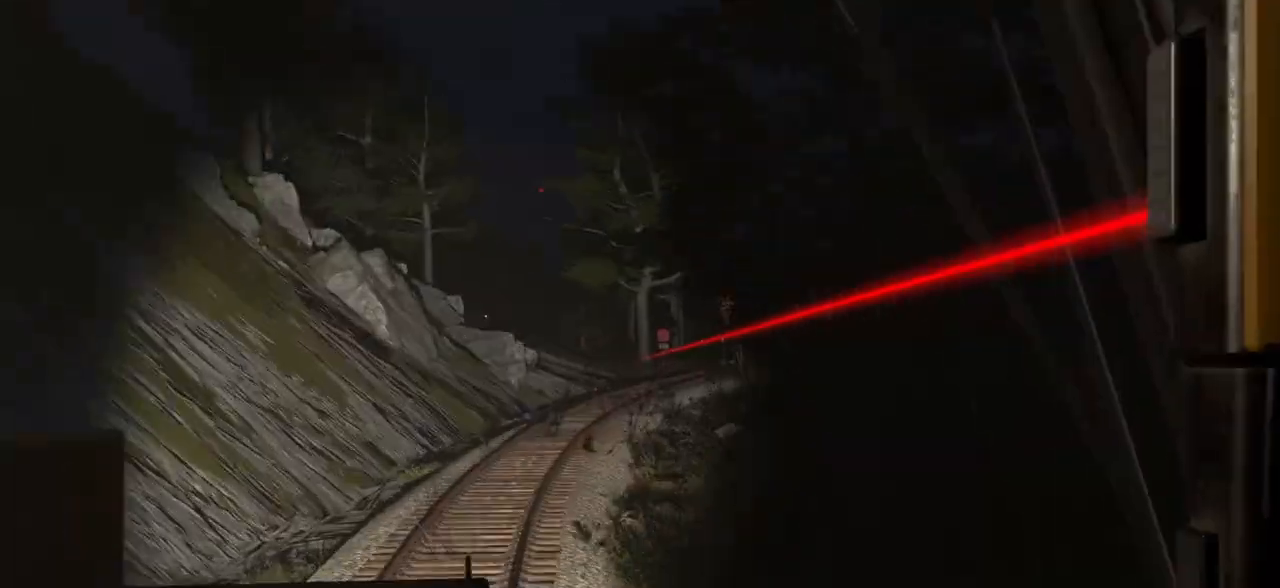
{"keys": [], "mouse": ["right"], "events": []}
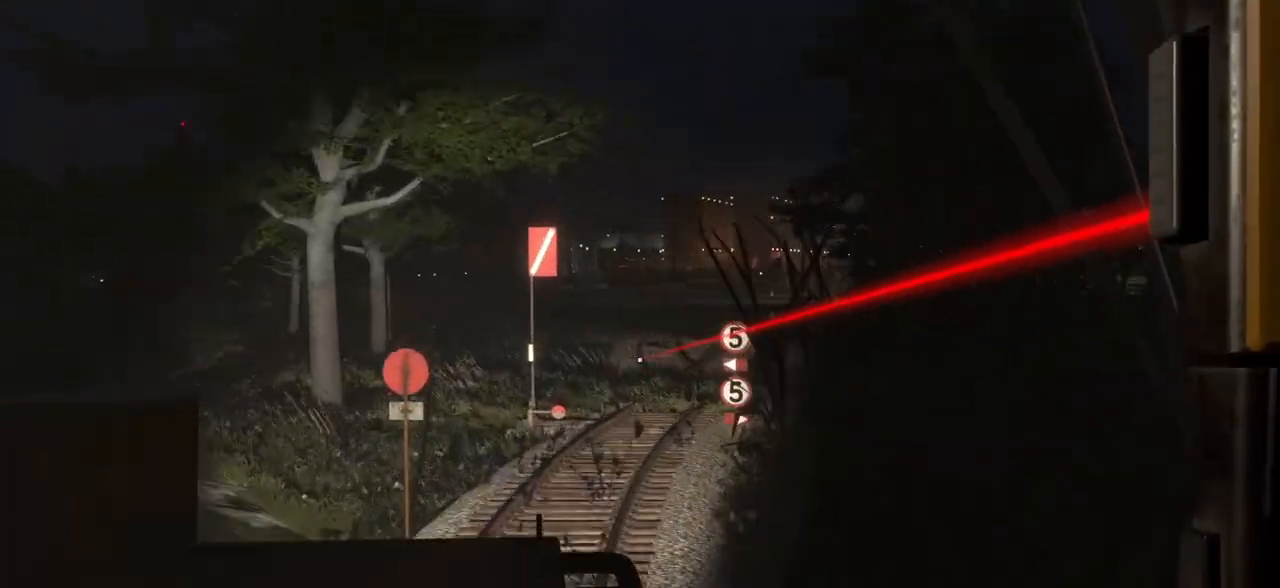
{"keys": [], "mouse": ["right"], "events": [[367, "mouse_right", "up"], [500, "mouse_right", "down"]]}
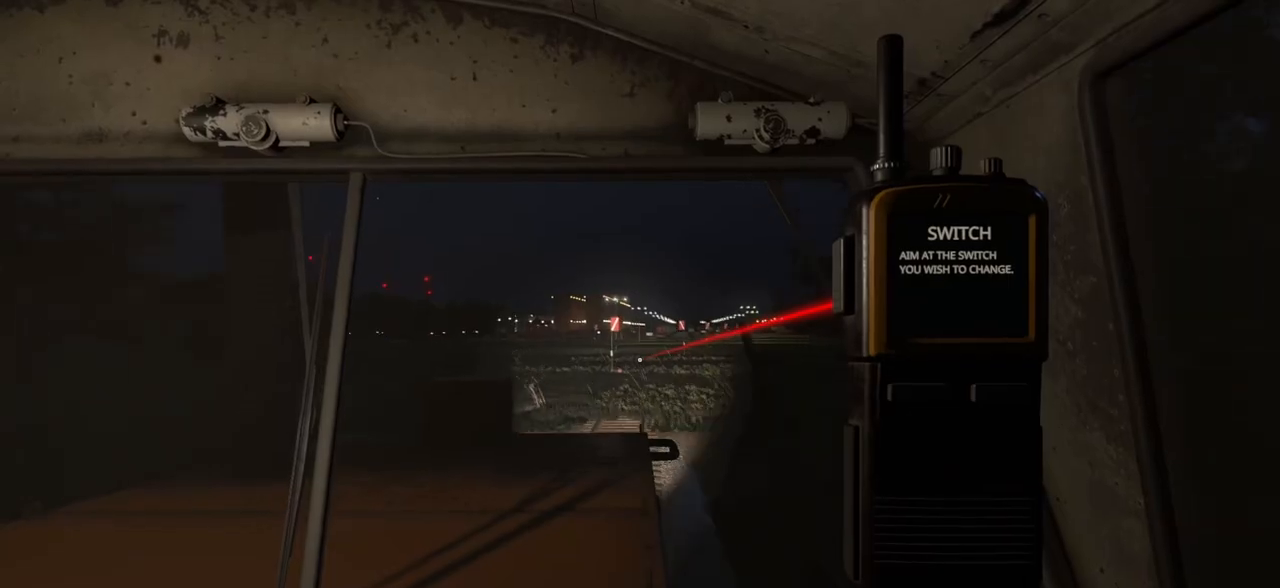
{"keys": [], "mouse": [], "events": [[150, "mouse_right", "up"], [267, "1", "down"], [283, "1", "up"]]}